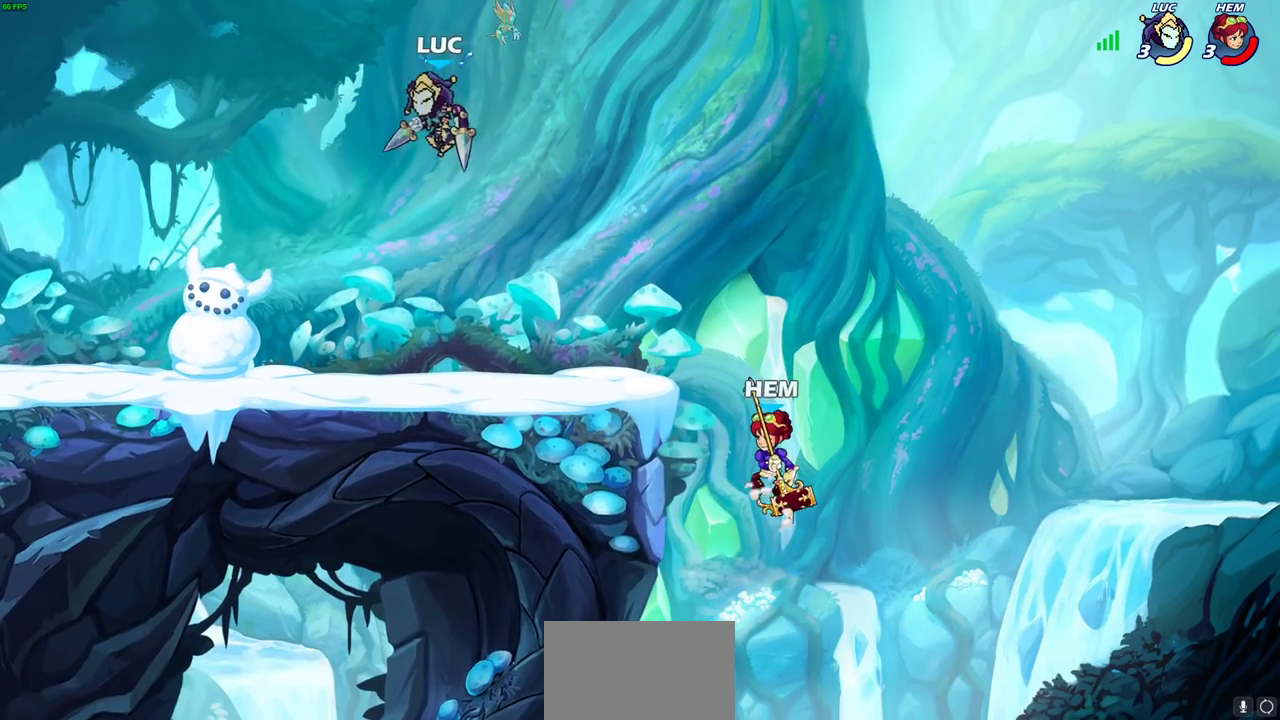
Gameplay with a controller (PlayStation layout); each line is a JSON object with the inputs held at the frame after it (dt_ms = milliseconds from this image to that frame). "events" lists button and stick changes between this image and that frame as [ms after this image, input, new state], when the widget could be followed in between. This document gives stick clicks only as held states, not as events.
{"dt_ms": 400, "buttons": [], "left_stick": "center", "right_stick": "center", "events": [[83, "left_stick", "down"], [250, "left_stick", "down-right"], [317, "left_stick", "right"], [400, "left_stick", "center"]]}
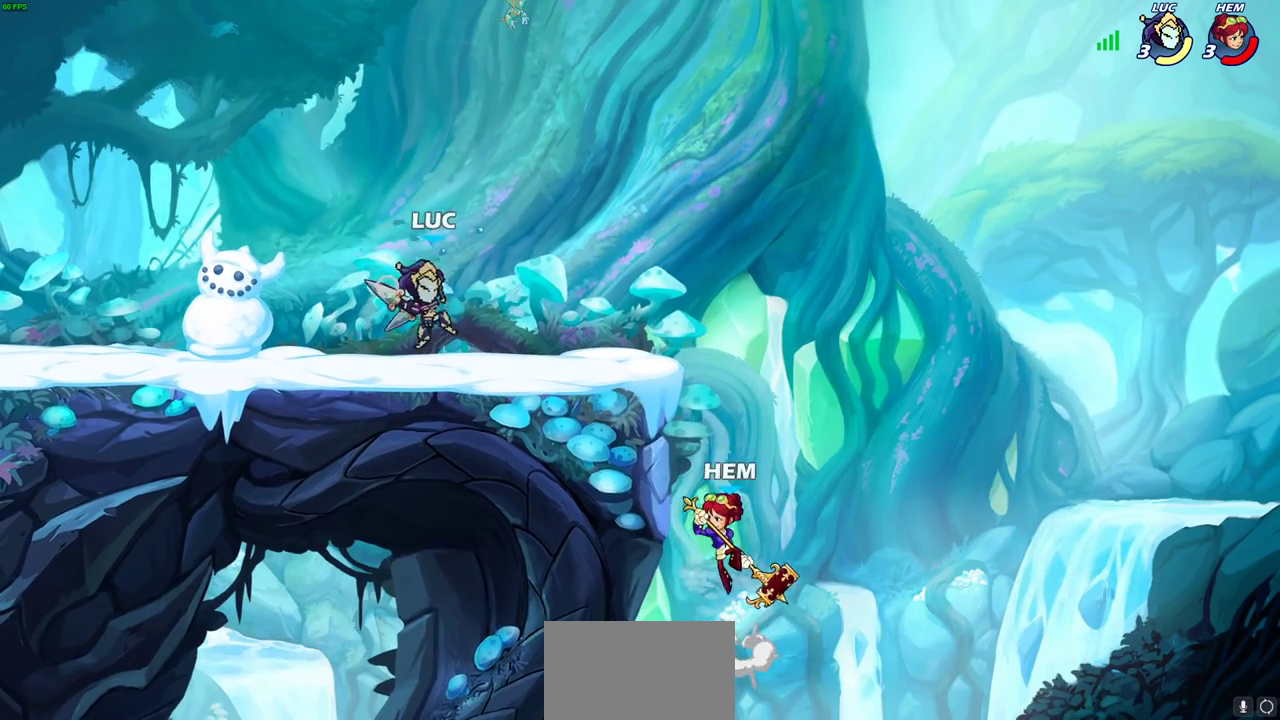
{"dt_ms": 800, "buttons": [], "left_stick": "center", "right_stick": "center", "events": [[467, "left_stick", "right"], [800, "left_stick", "center"]]}
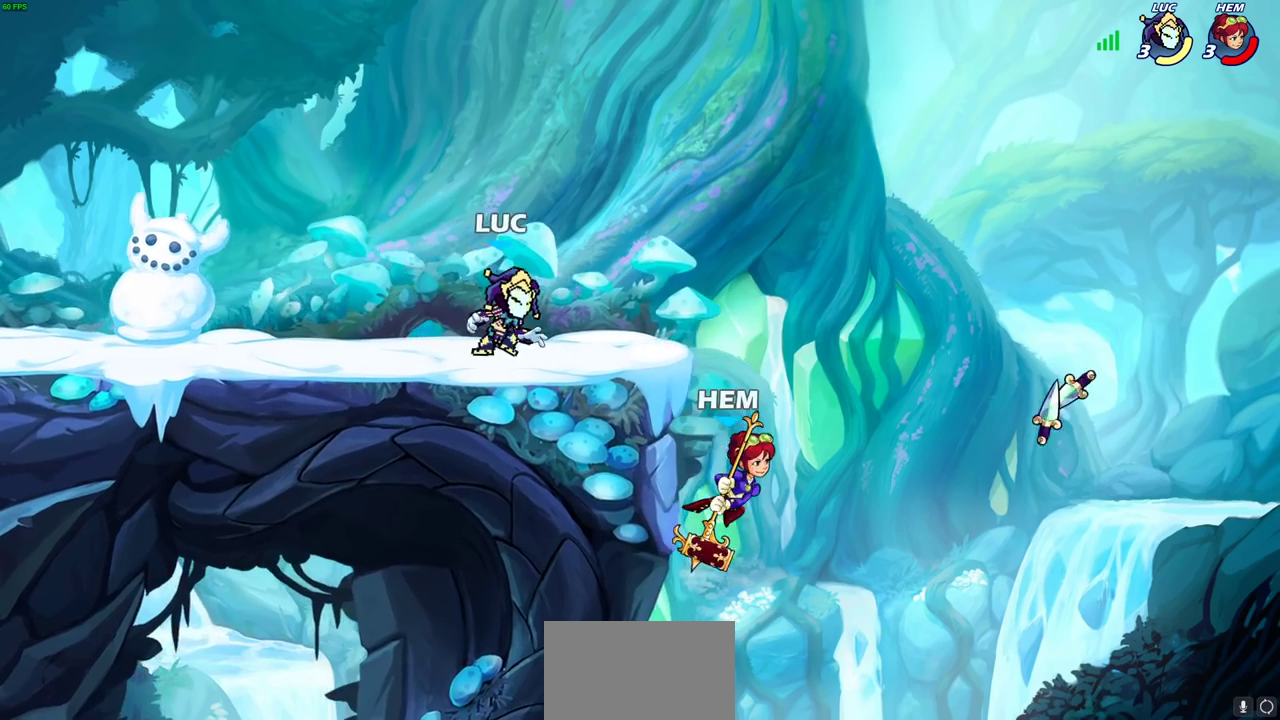
{"dt_ms": 300, "buttons": [], "left_stick": "center", "right_stick": "center", "events": []}
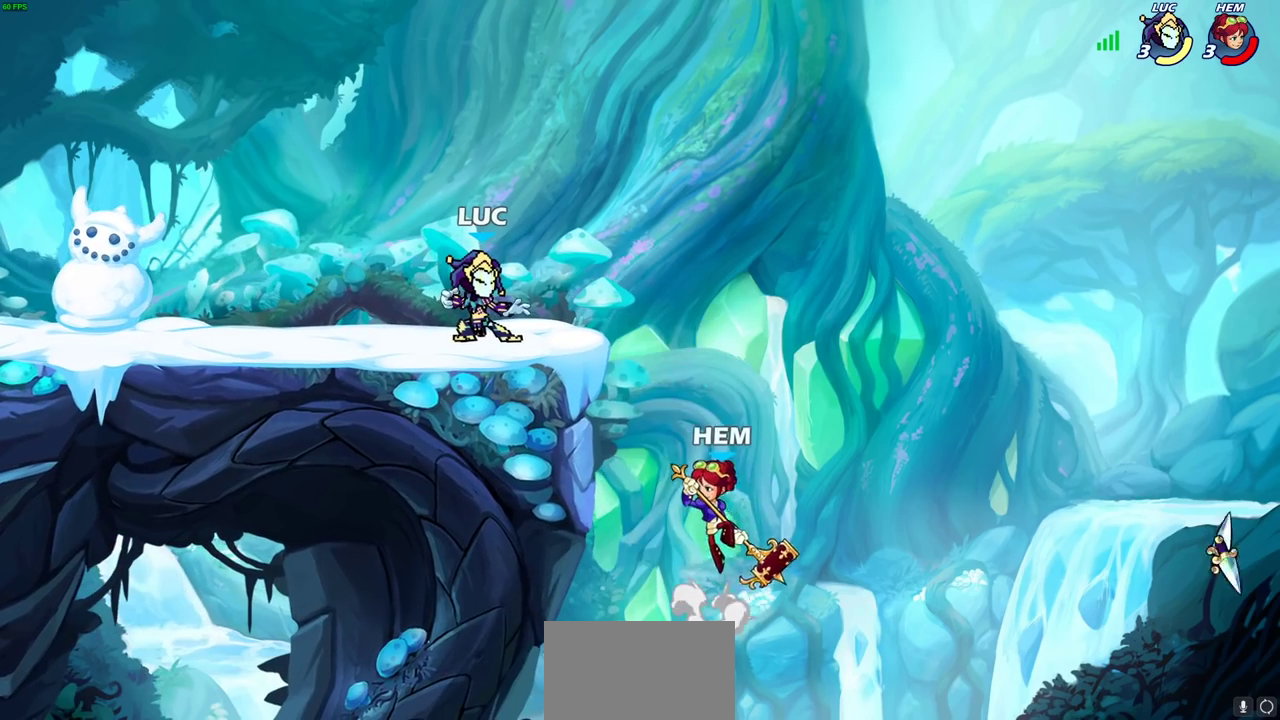
{"dt_ms": 500, "buttons": [], "left_stick": "center", "right_stick": "center", "events": []}
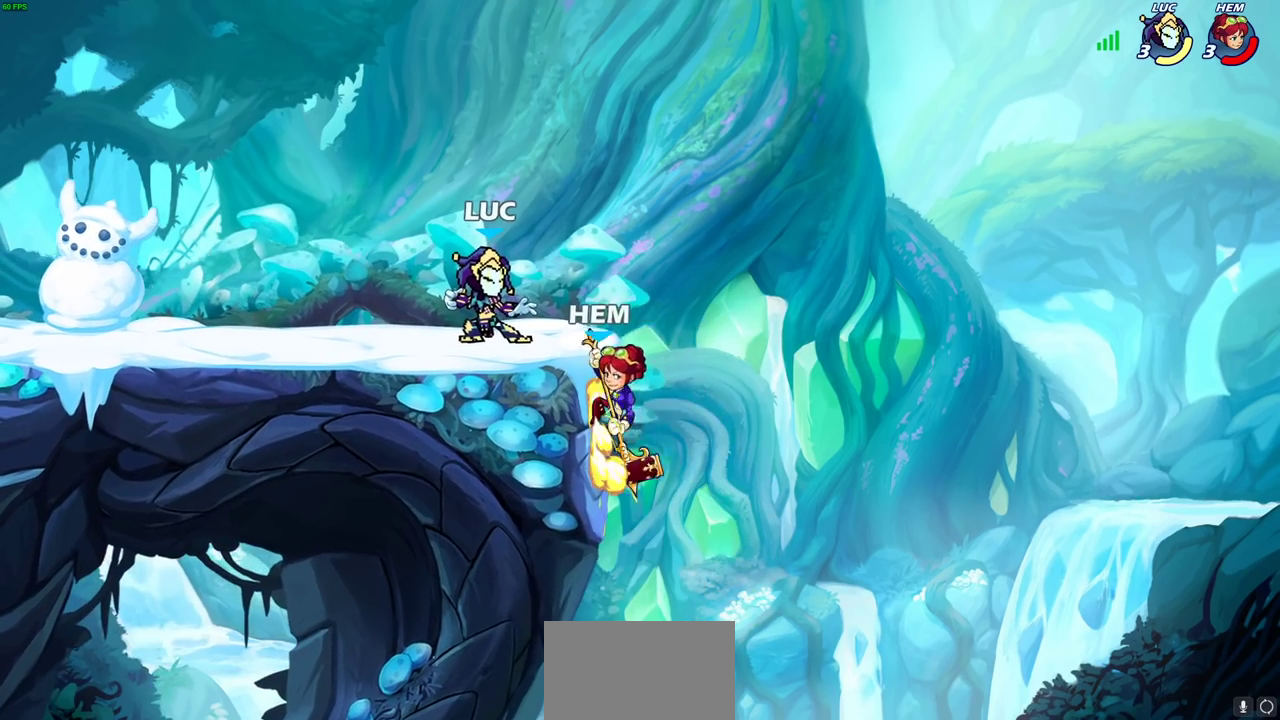
{"dt_ms": 500, "buttons": [], "left_stick": "center", "right_stick": "center", "events": [[300, "left_stick", "down"], [350, "R2", "down"], [350, "SQUARE", "down"], [450, "R2", "up"], [450, "left_stick", "down-right"], [467, "SQUARE", "up"], [500, "left_stick", "center"]]}
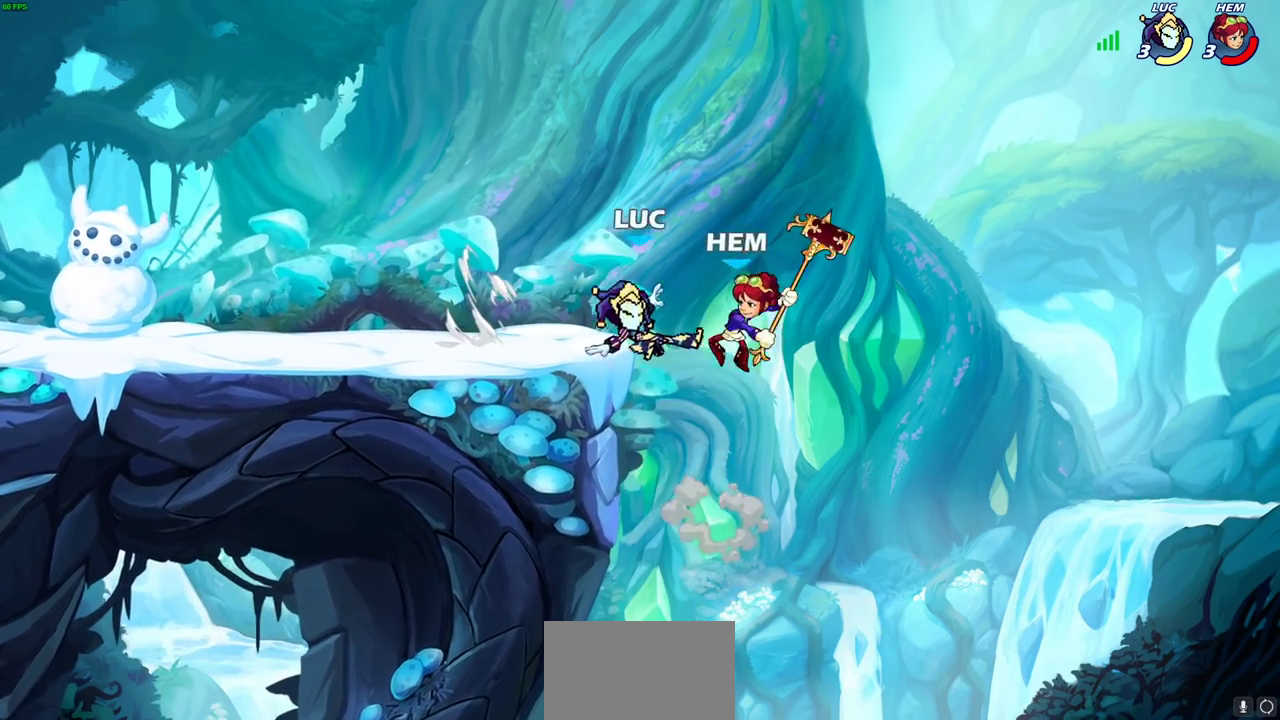
{"dt_ms": 300, "buttons": ["CIRCLE"], "left_stick": "up", "right_stick": "center", "events": [[200, "CROSS", "down"], [200, "left_stick", "right"], [250, "CIRCLE", "down"], [267, "CROSS", "up"], [300, "left_stick", "up"]]}
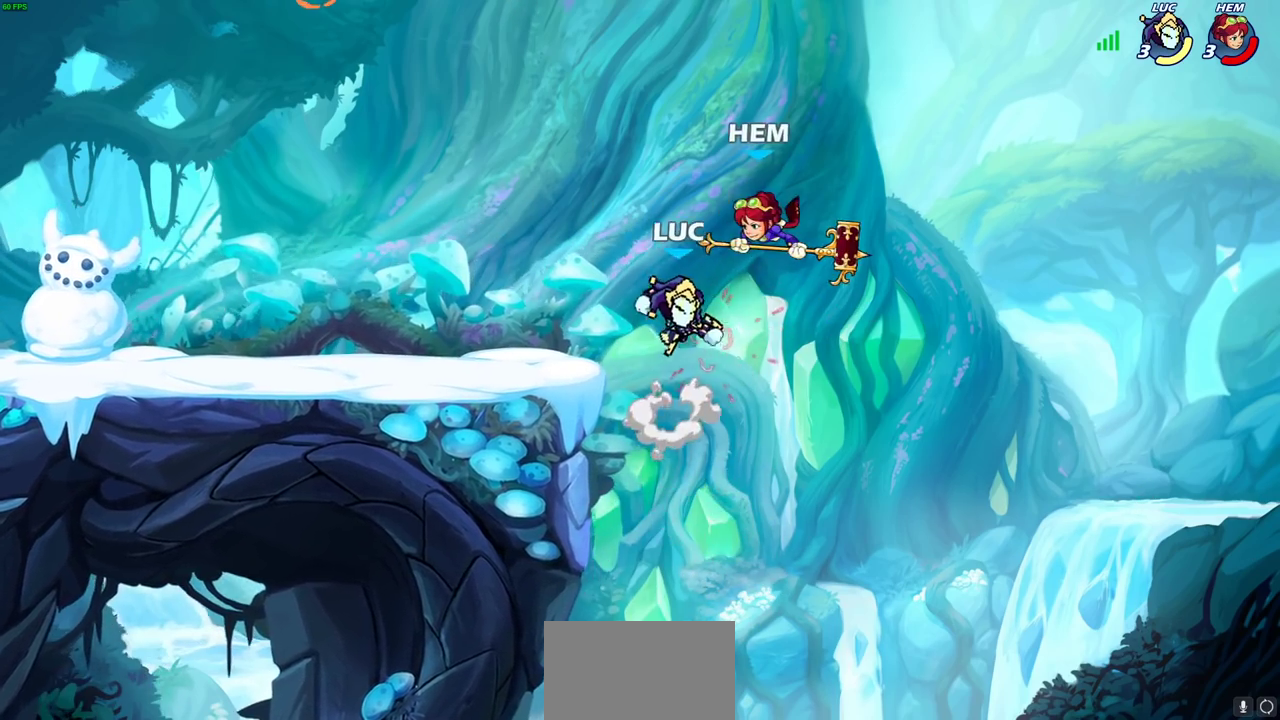
{"dt_ms": 700, "buttons": [], "left_stick": "left", "right_stick": "center", "events": [[33, "left_stick", "up-right"], [50, "CIRCLE", "up"], [317, "left_stick", "left"]]}
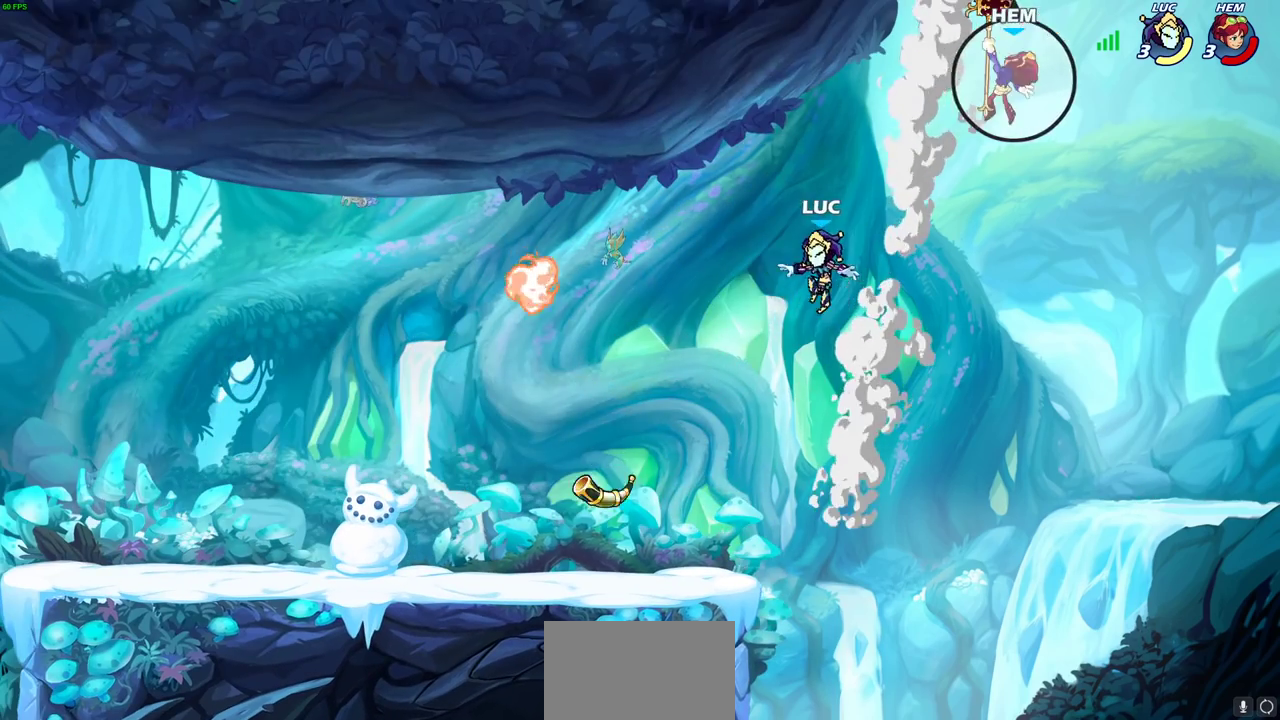
{"dt_ms": 300, "buttons": [], "left_stick": "down-left", "right_stick": "center", "events": [[200, "left_stick", "down-left"]]}
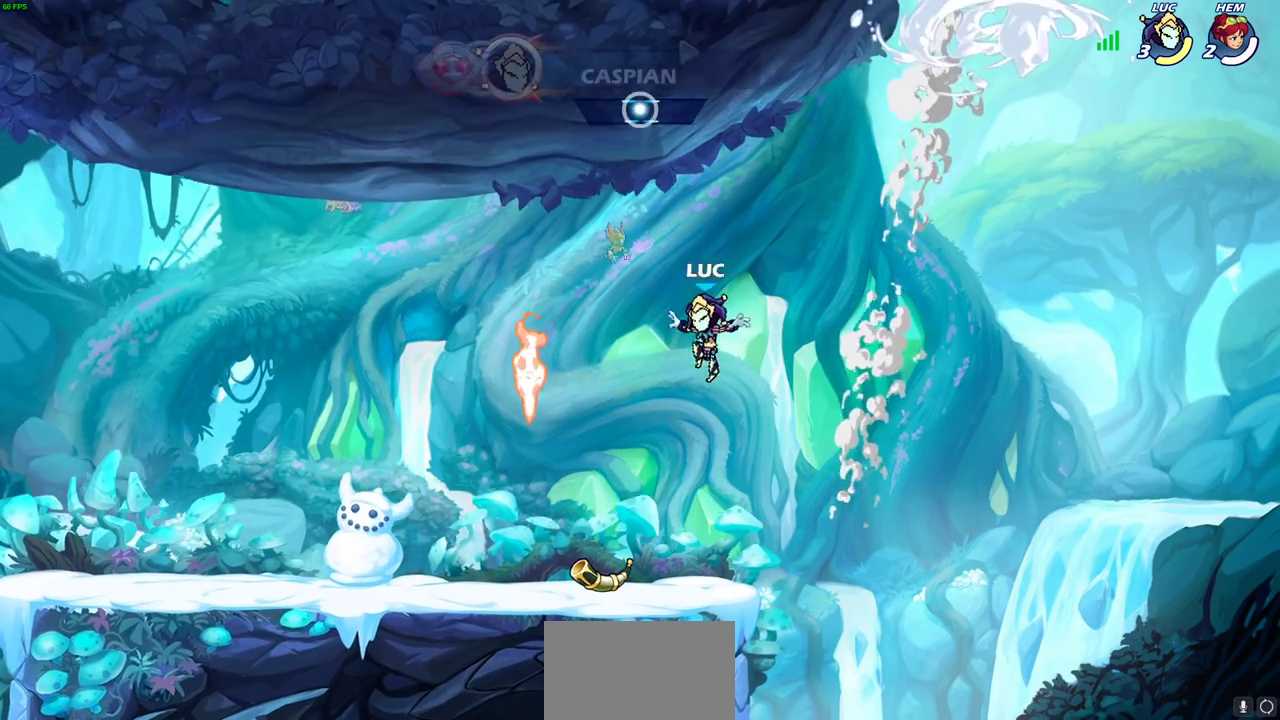
{"dt_ms": 700, "buttons": [], "left_stick": "left", "right_stick": "center", "events": [[267, "left_stick", "left"]]}
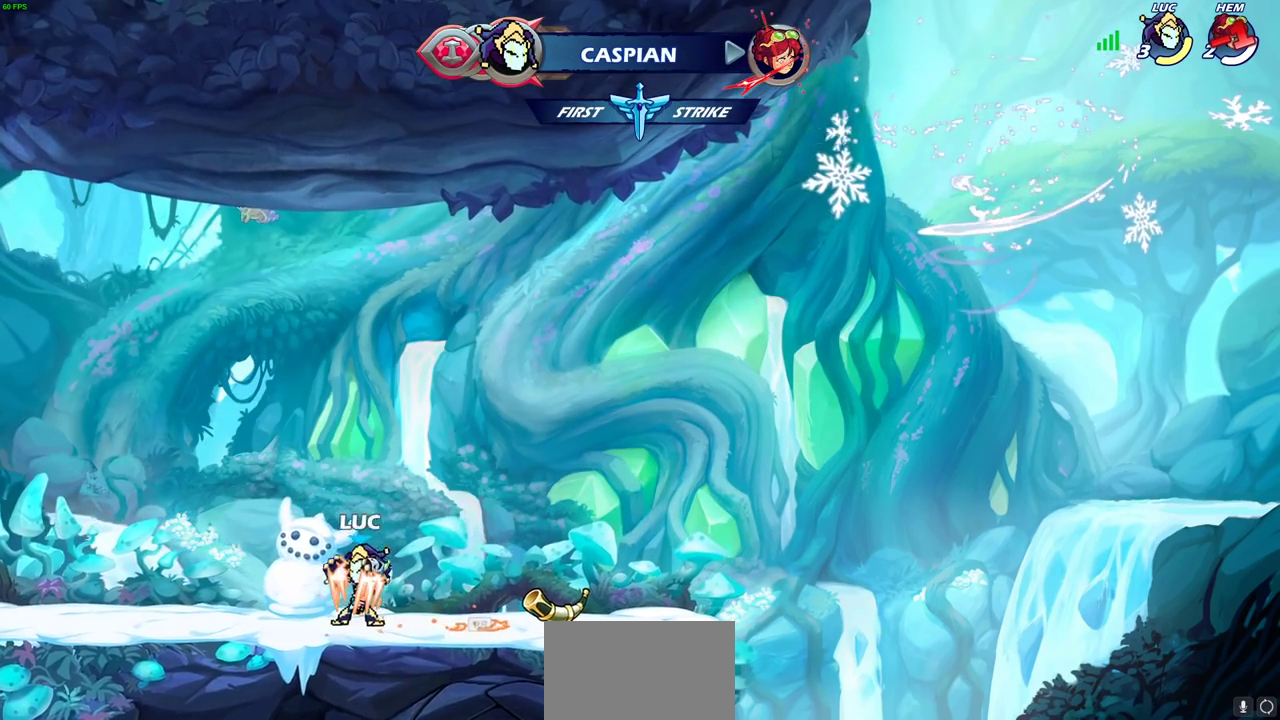
{"dt_ms": 500, "buttons": [], "left_stick": "center", "right_stick": "center", "events": [[83, "left_stick", "up-left"], [117, "R2", "down"], [150, "CROSS", "down"], [250, "CROSS", "up"], [267, "R2", "up"], [333, "left_stick", "center"], [367, "R2", "down"], [400, "CIRCLE", "down"], [467, "CIRCLE", "up"], [500, "R2", "up"]]}
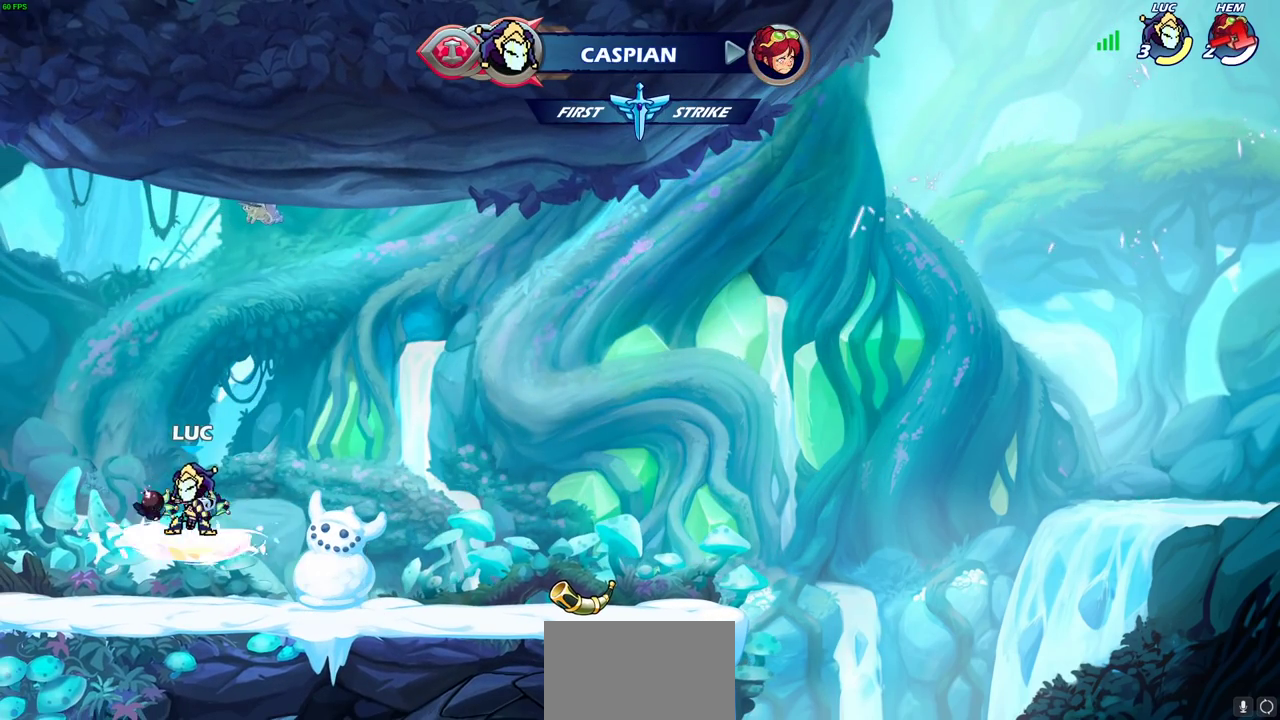
{"dt_ms": 600, "buttons": [], "left_stick": "center", "right_stick": "center", "events": []}
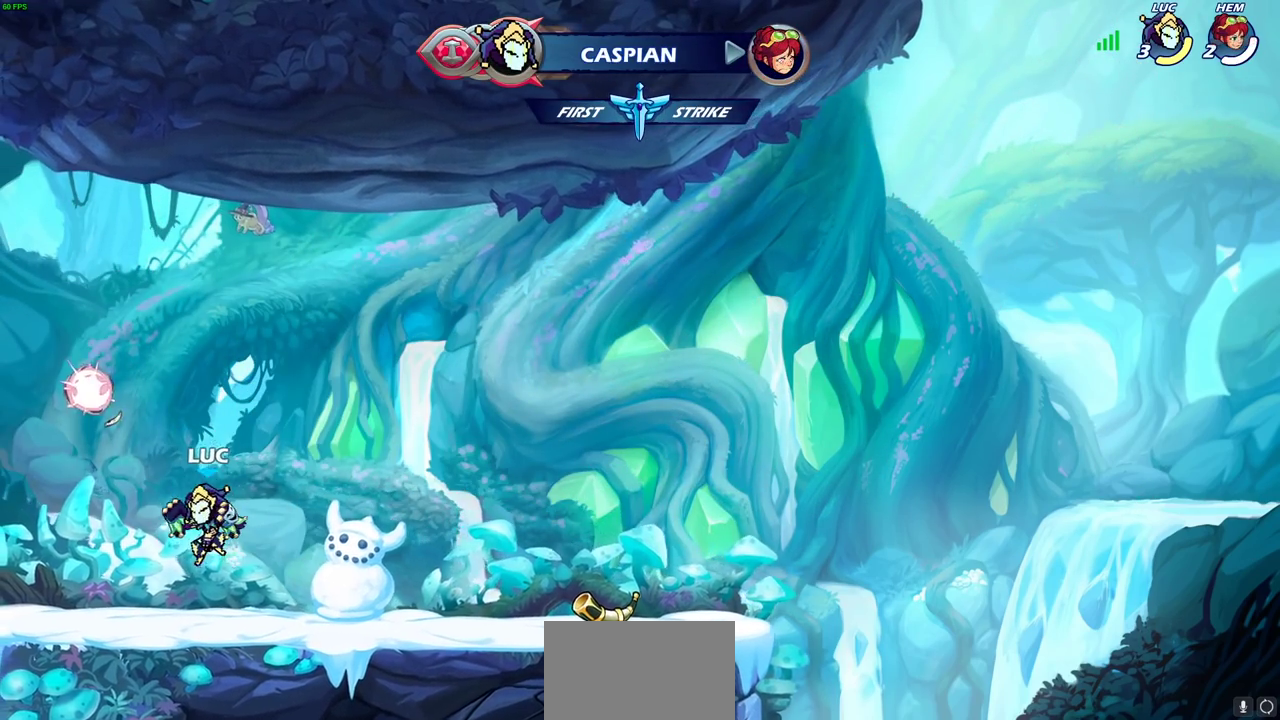
{"dt_ms": 400, "buttons": ["CROSS", "R2"], "left_stick": "right", "right_stick": "center", "events": [[67, "left_stick", "right"], [317, "CROSS", "down"], [317, "R2", "down"]]}
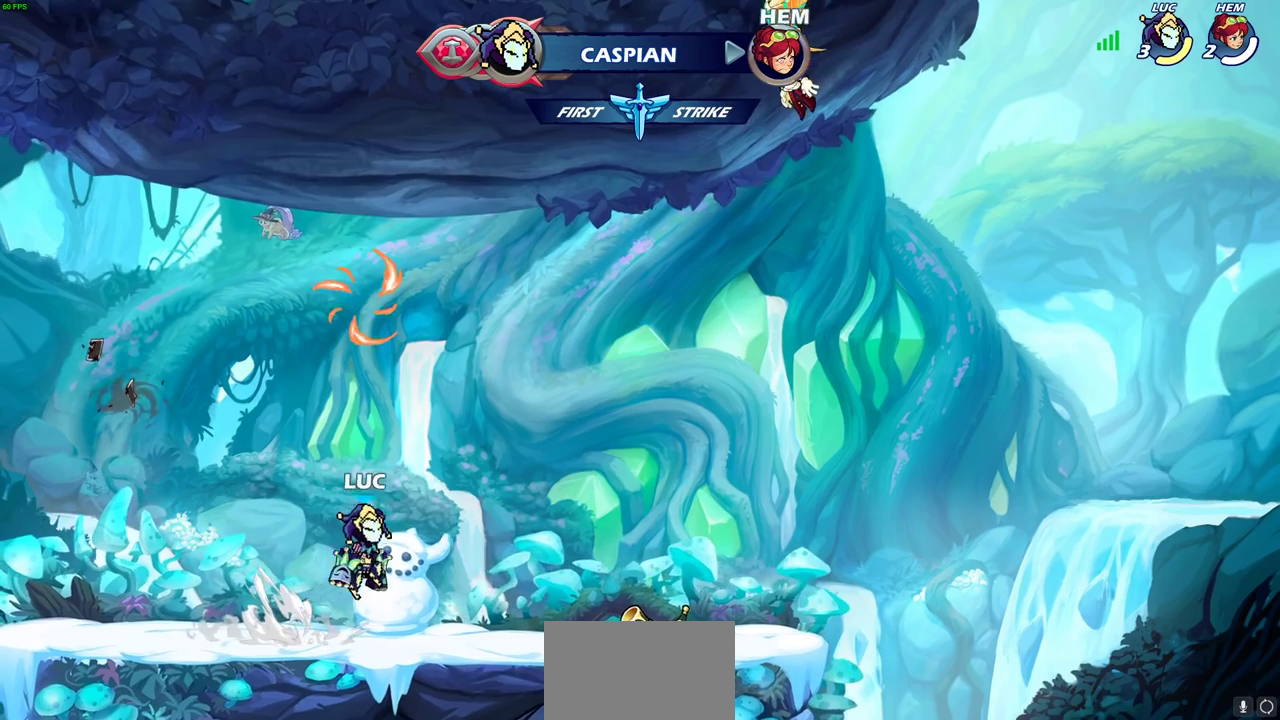
{"dt_ms": 300, "buttons": [], "left_stick": "down-left", "right_stick": "center", "events": [[67, "CROSS", "up"], [67, "R2", "up"], [117, "left_stick", "down"], [200, "left_stick", "down-left"]]}
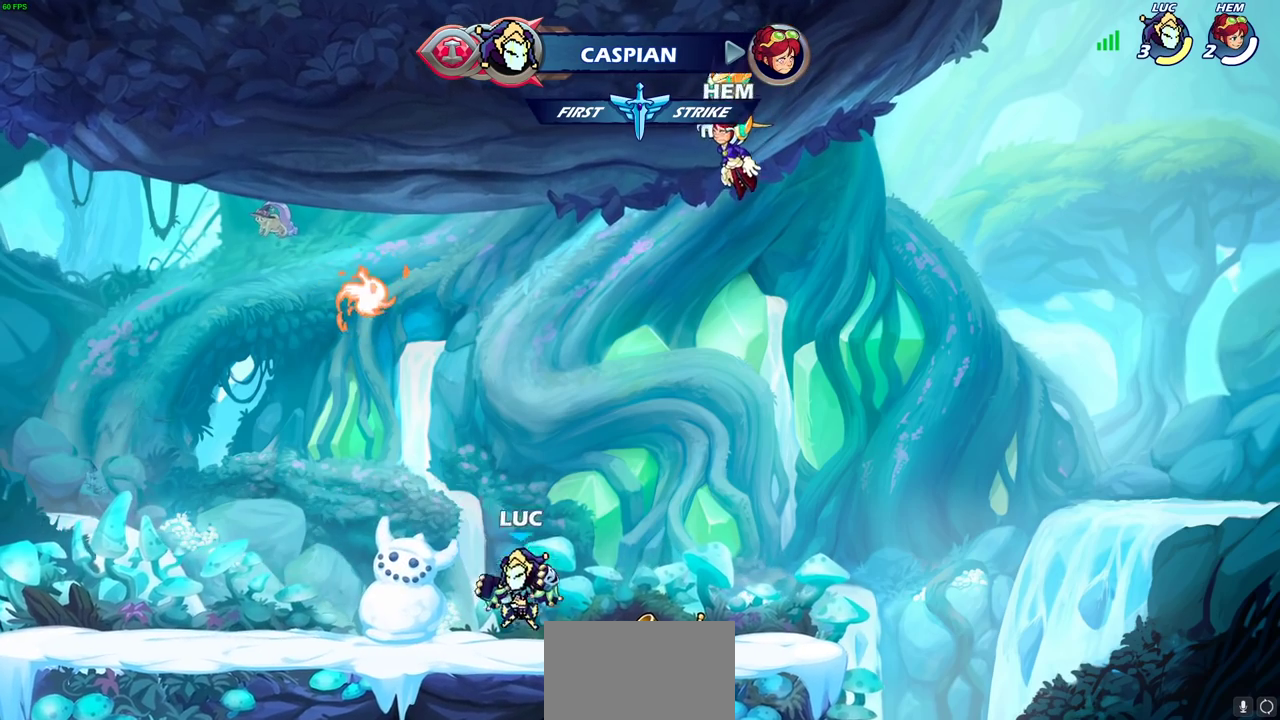
{"dt_ms": 800, "buttons": [], "left_stick": "up-right", "right_stick": "center", "events": [[50, "left_stick", "left"], [83, "R2", "down"], [117, "CROSS", "down"], [117, "left_stick", "up-left"], [200, "CROSS", "up"], [250, "R2", "up"], [267, "left_stick", "down-left"], [550, "left_stick", "right"], [567, "CROSS", "down"], [683, "CROSS", "up"], [767, "left_stick", "up-right"]]}
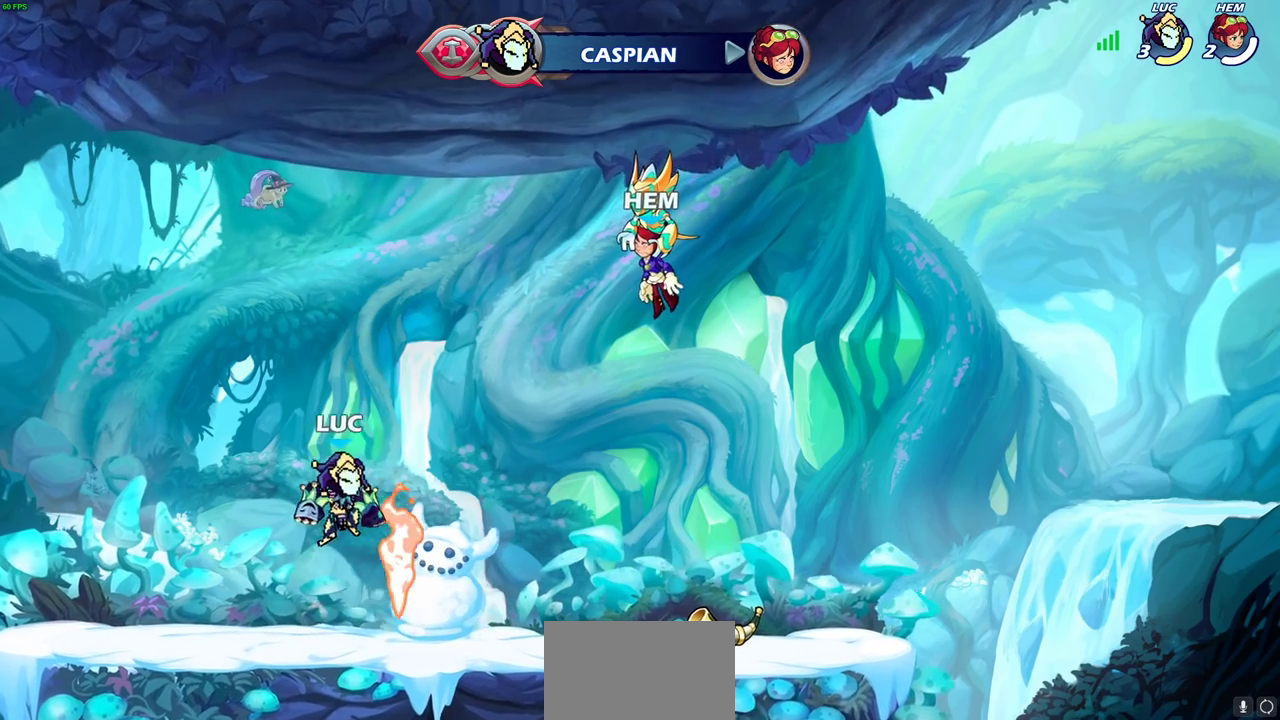
{"dt_ms": 400, "buttons": [], "left_stick": "center", "right_stick": "center", "events": [[50, "left_stick", "up"], [350, "left_stick", "center"]]}
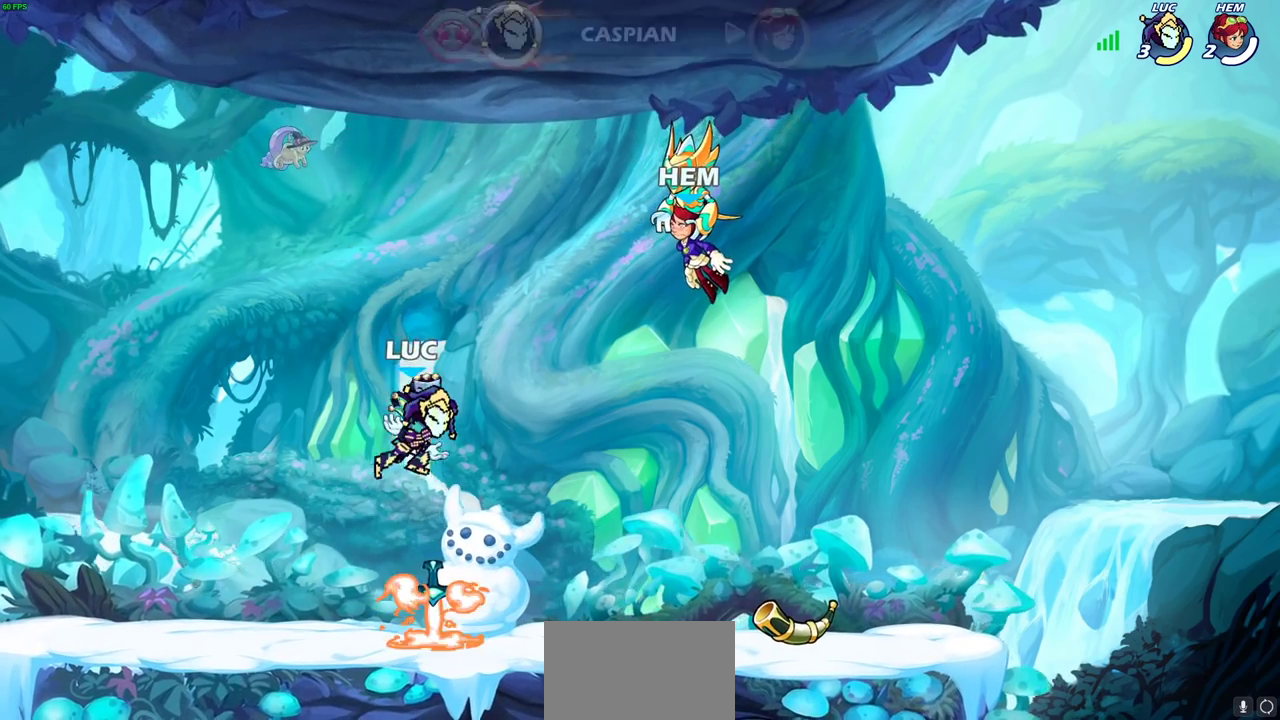
{"dt_ms": 400, "buttons": ["CROSS"], "left_stick": "center", "right_stick": "center", "events": [[383, "CROSS", "down"]]}
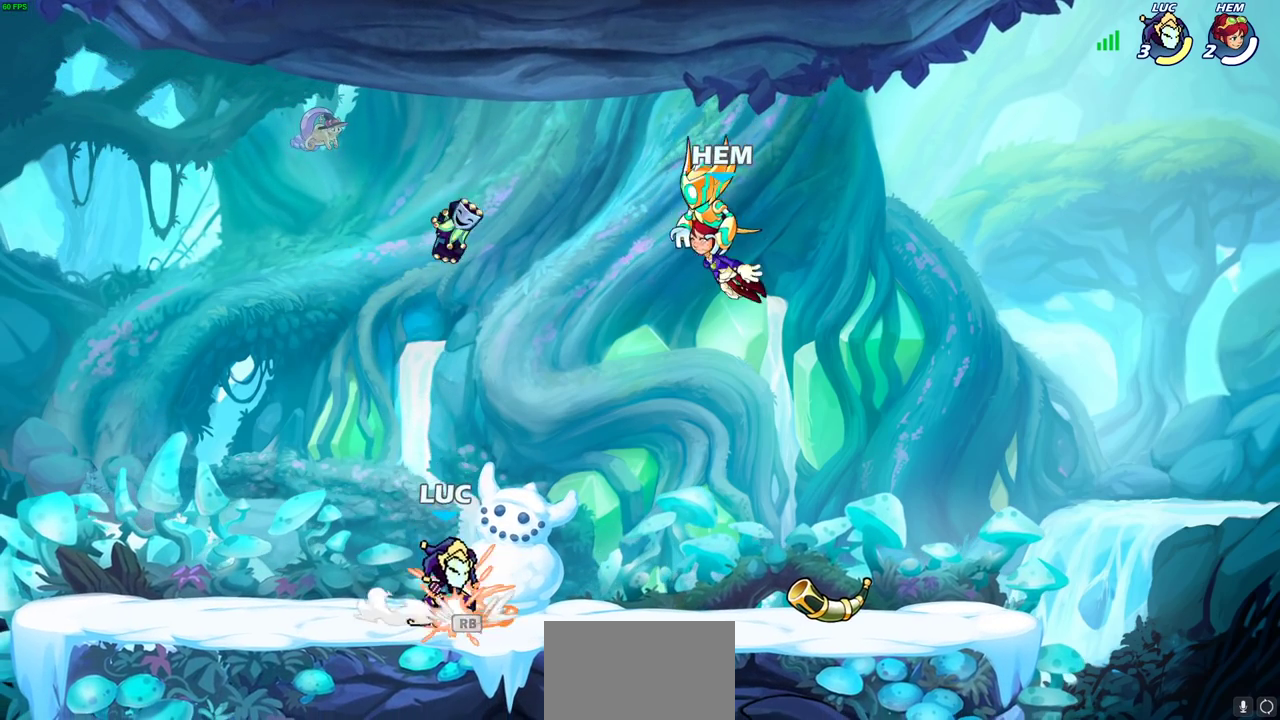
{"dt_ms": 800, "buttons": [], "left_stick": "right", "right_stick": "center", "events": [[83, "CROSS", "up"], [200, "left_stick", "up"], [267, "left_stick", "up-left"], [400, "left_stick", "down-left"], [550, "left_stick", "down"], [600, "left_stick", "down-right"], [667, "left_stick", "right"]]}
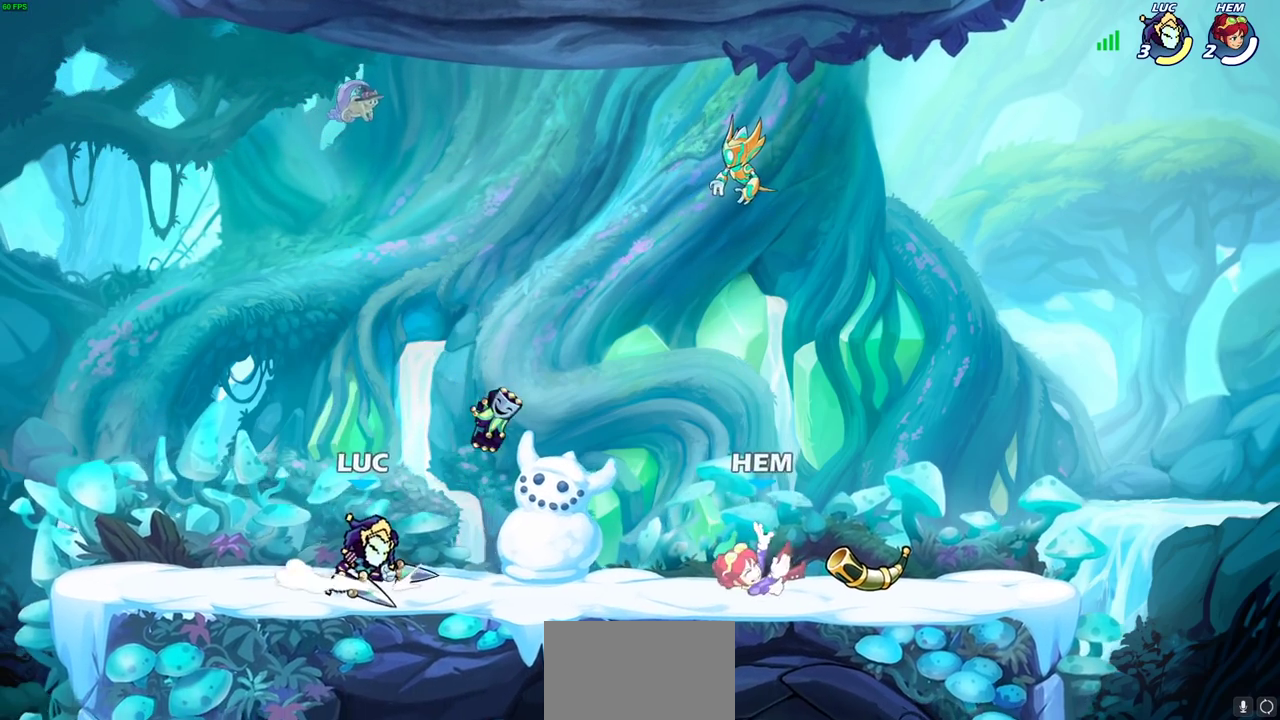
{"dt_ms": 300, "buttons": [], "left_stick": "left", "right_stick": "center", "events": [[33, "R2", "down"], [67, "CROSS", "down"], [167, "CROSS", "up"], [167, "left_stick", "up-left"], [200, "R2", "up"], [300, "left_stick", "left"]]}
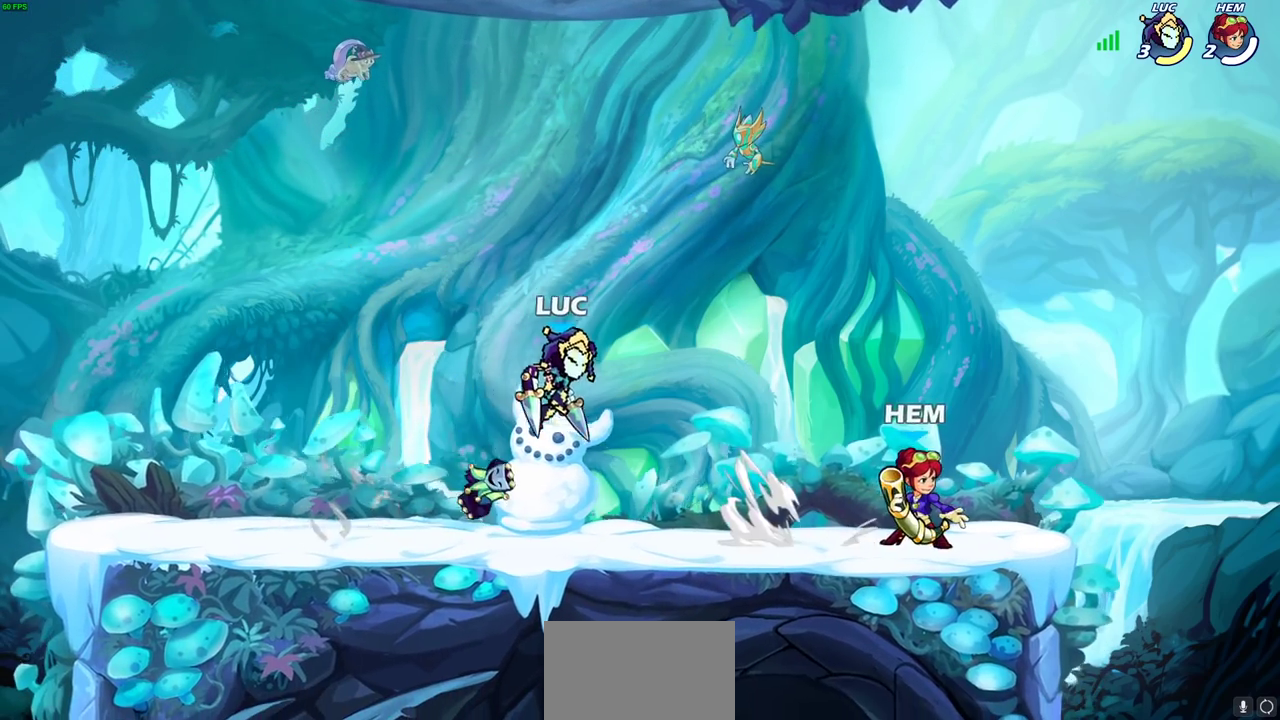
{"dt_ms": 400, "buttons": [], "left_stick": "up-right", "right_stick": "center", "events": [[100, "left_stick", "up-right"], [150, "left_stick", "right"], [283, "left_stick", "up-right"], [300, "SQUARE", "down"], [400, "SQUARE", "up"]]}
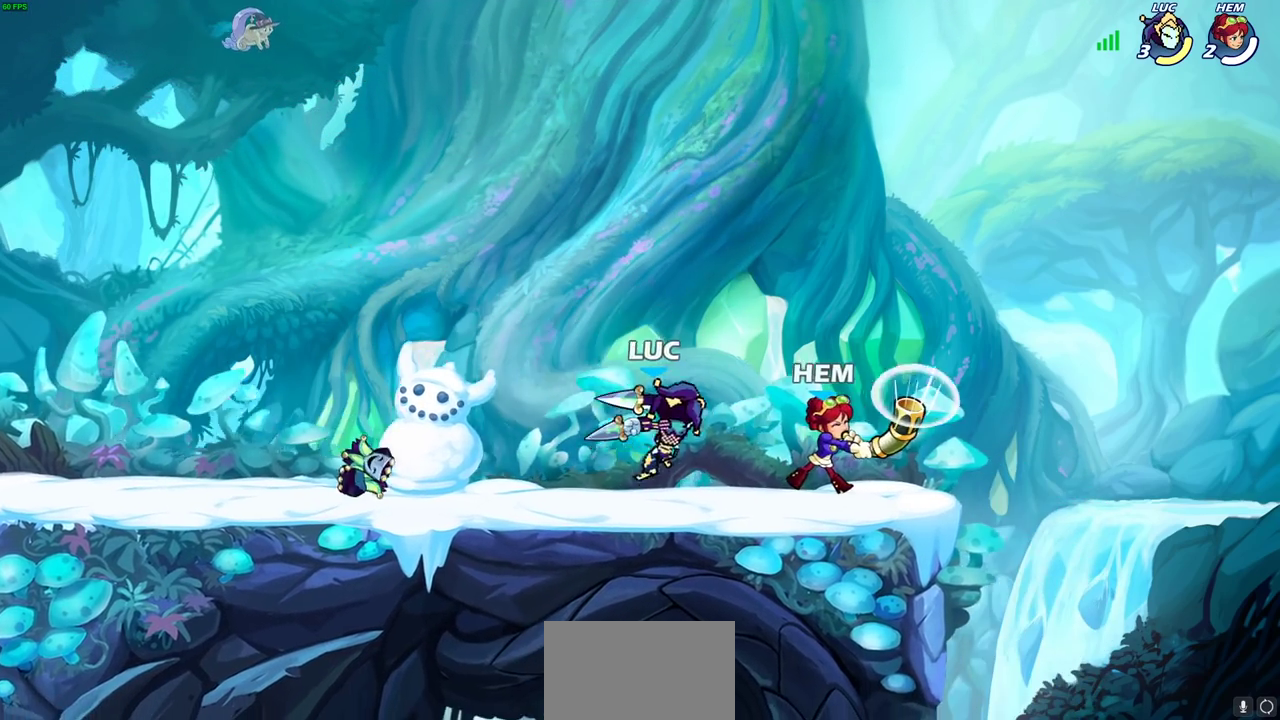
{"dt_ms": 600, "buttons": ["R2"], "left_stick": "center", "right_stick": "center", "events": [[383, "left_stick", "center"], [500, "R2", "down"]]}
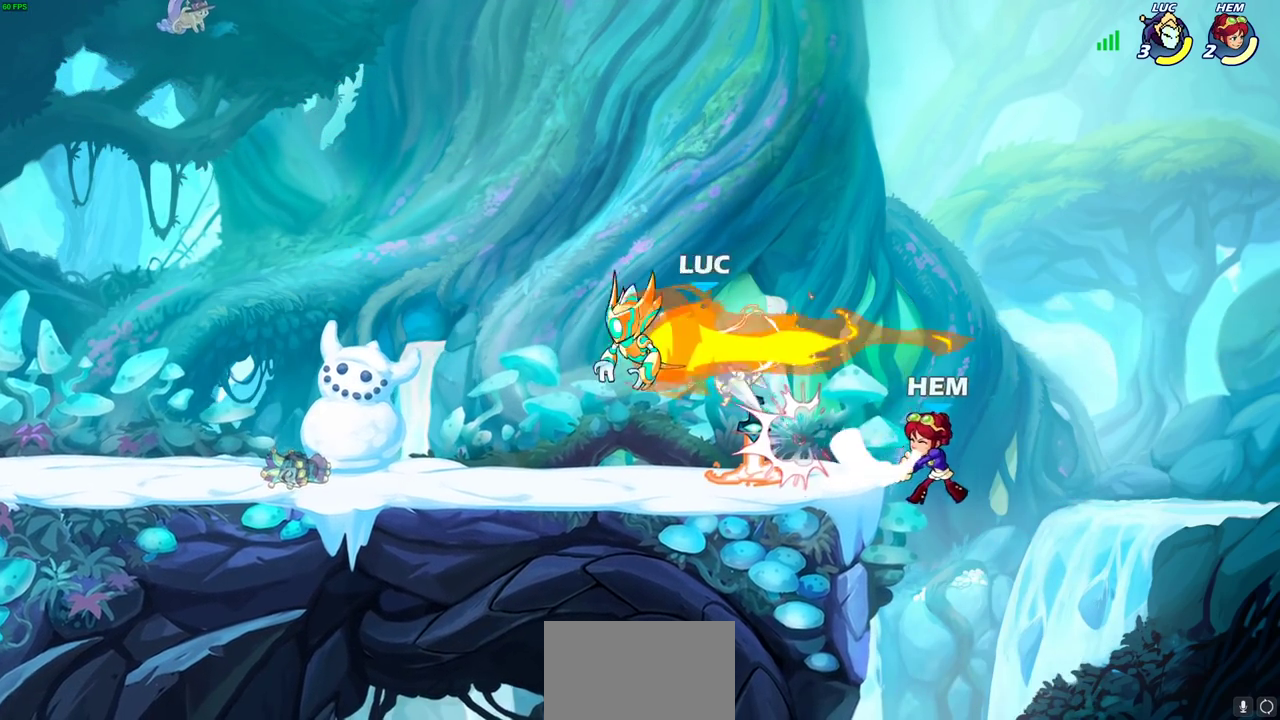
{"dt_ms": 500, "buttons": [], "left_stick": "right", "right_stick": "center", "events": [[150, "R2", "up"], [250, "left_stick", "down-right"], [400, "left_stick", "right"]]}
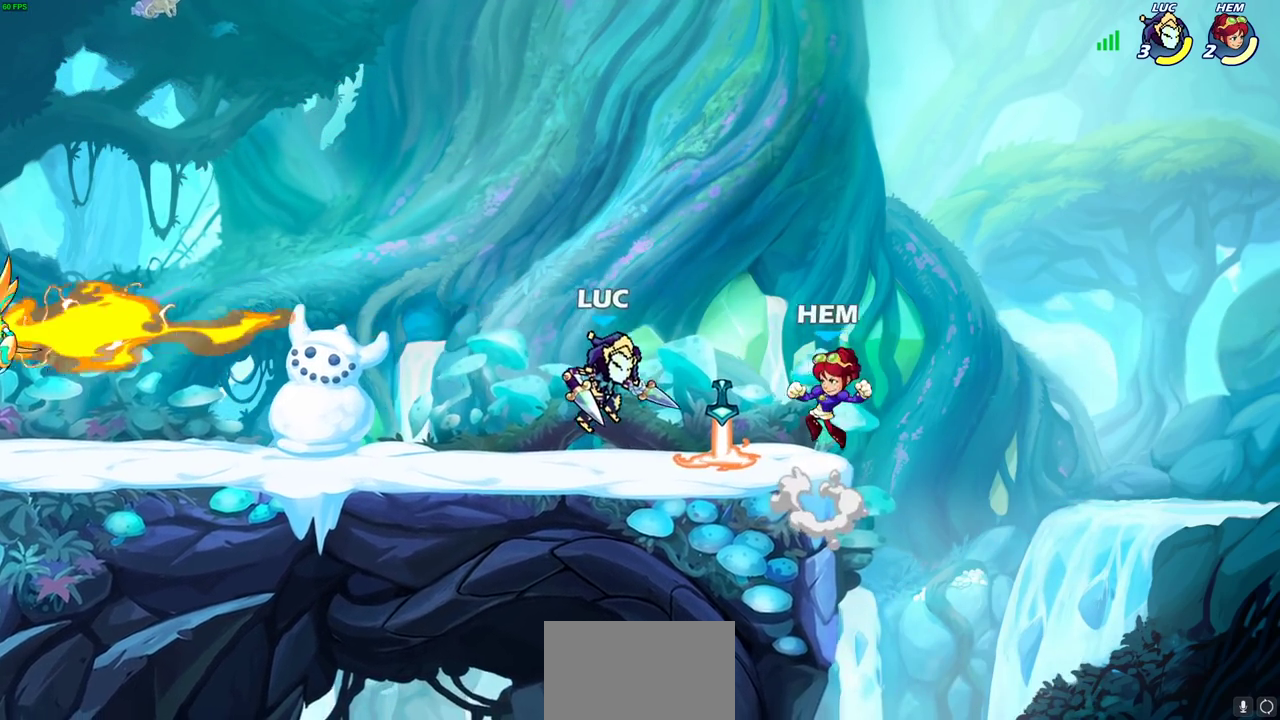
{"dt_ms": 700, "buttons": [], "left_stick": "left", "right_stick": "center", "events": [[150, "left_stick", "down-right"], [183, "SQUARE", "down"], [200, "left_stick", "down"], [283, "SQUARE", "up"], [300, "left_stick", "center"], [583, "left_stick", "left"]]}
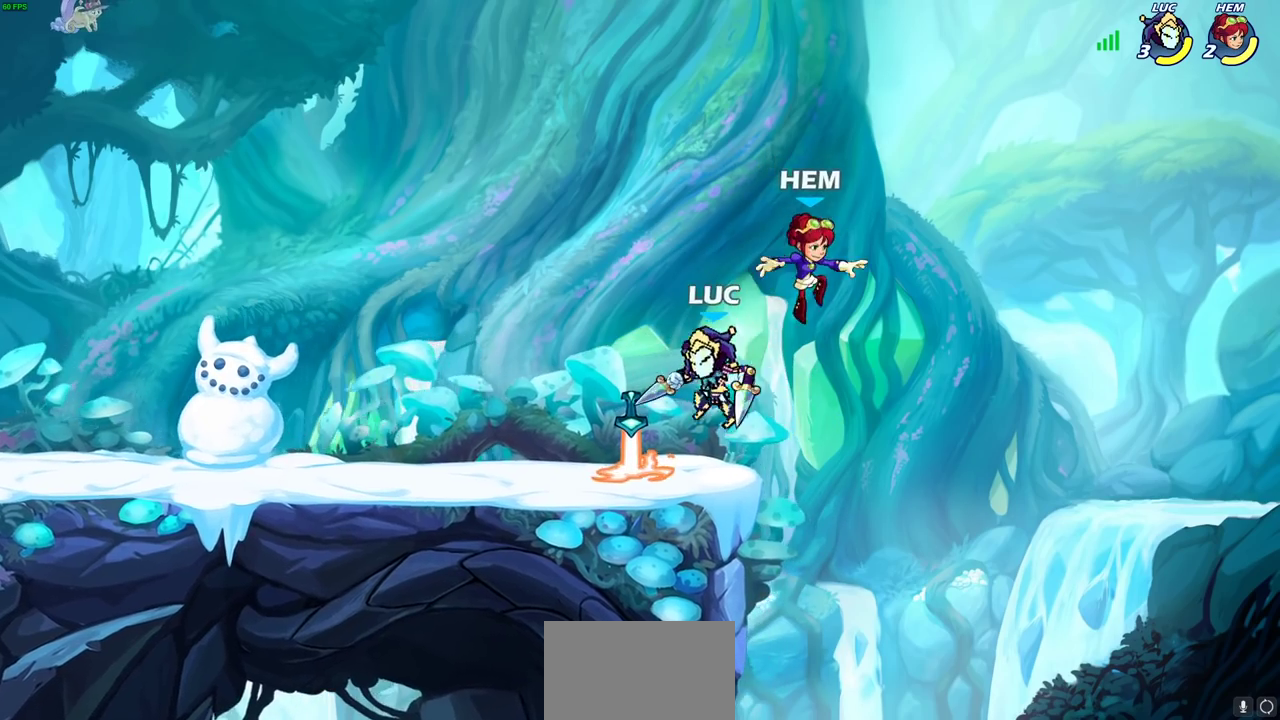
{"dt_ms": 300, "buttons": ["SQUARE"], "left_stick": "down-right", "right_stick": "center", "events": [[117, "left_stick", "down-left"], [200, "left_stick", "down-right"], [300, "SQUARE", "down"]]}
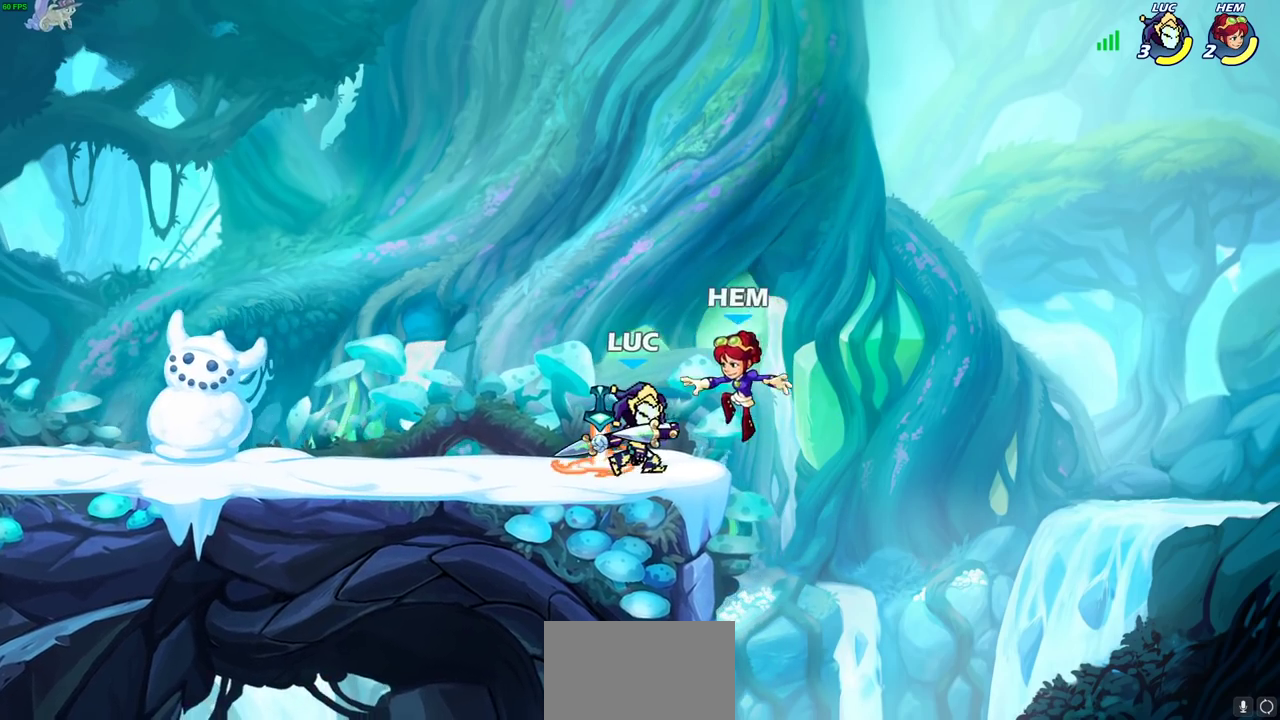
{"dt_ms": 400, "buttons": [], "left_stick": "left", "right_stick": "center", "events": [[100, "SQUARE", "up"], [150, "left_stick", "center"], [383, "left_stick", "left"]]}
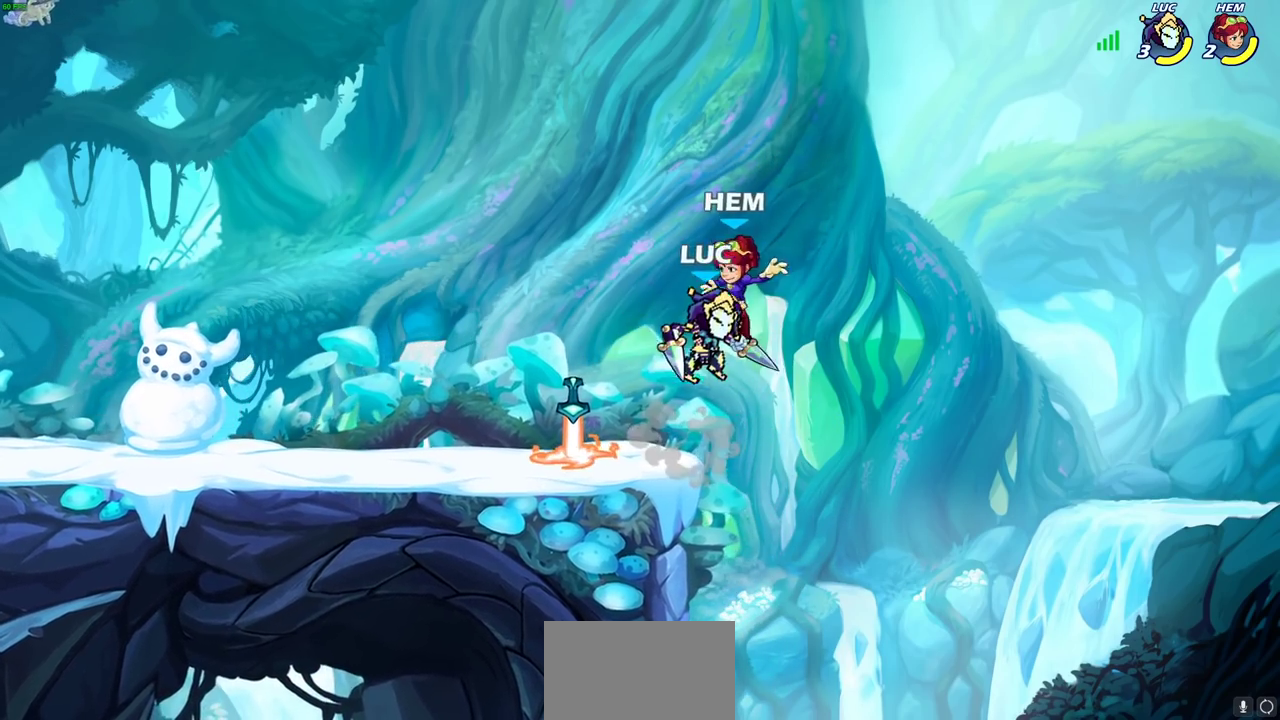
{"dt_ms": 800, "buttons": [], "left_stick": "left", "right_stick": "center", "events": [[300, "left_stick", "up-left"], [350, "left_stick", "right"], [400, "SQUARE", "down"], [417, "left_stick", "down"], [467, "SQUARE", "up"], [550, "left_stick", "center"], [783, "left_stick", "left"]]}
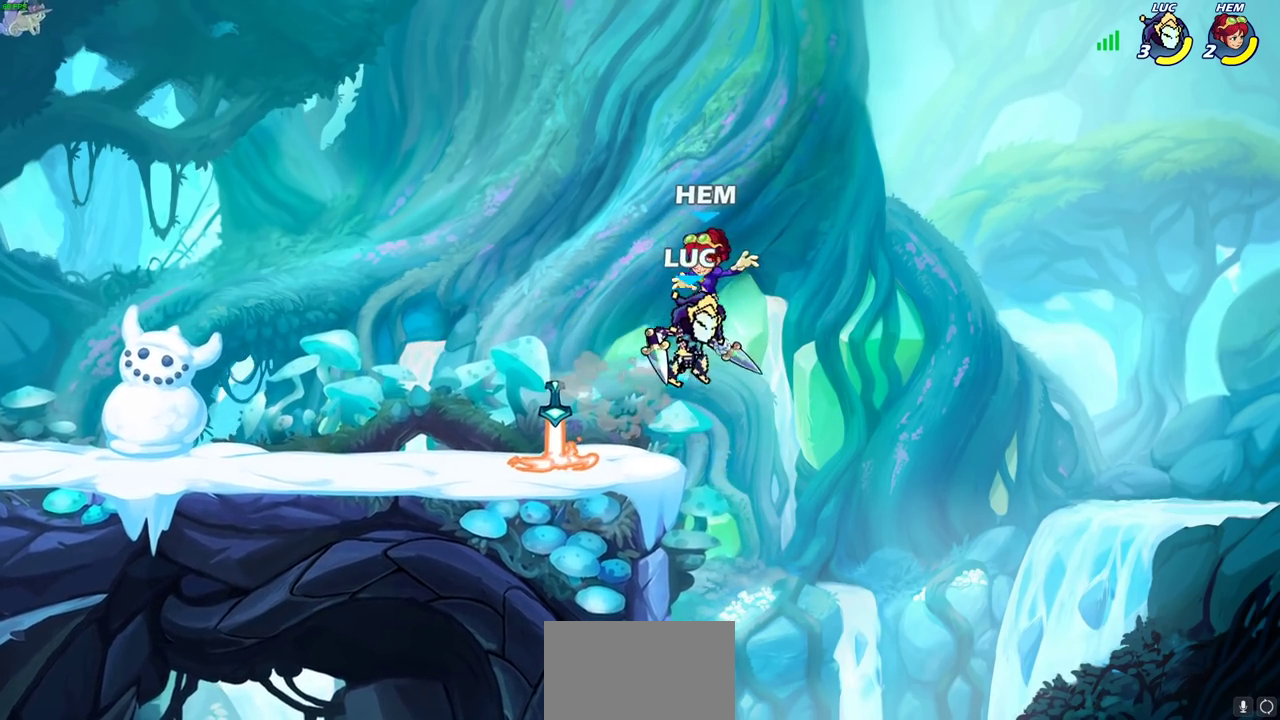
{"dt_ms": 300, "buttons": [], "left_stick": "left", "right_stick": "center", "events": [[50, "left_stick", "center"], [167, "left_stick", "left"]]}
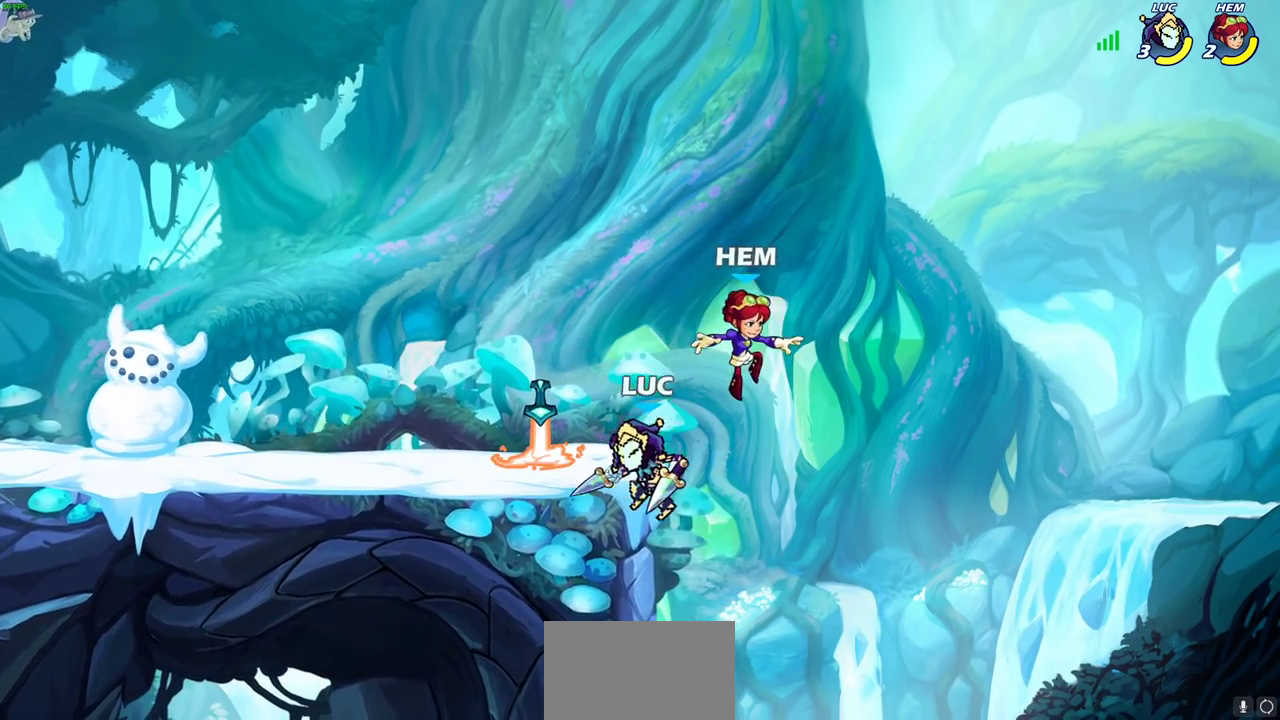
{"dt_ms": 400, "buttons": [], "left_stick": "up-left", "right_stick": "center", "events": [[150, "left_stick", "right"], [217, "left_stick", "up-left"], [350, "left_stick", "right"], [400, "left_stick", "up-left"]]}
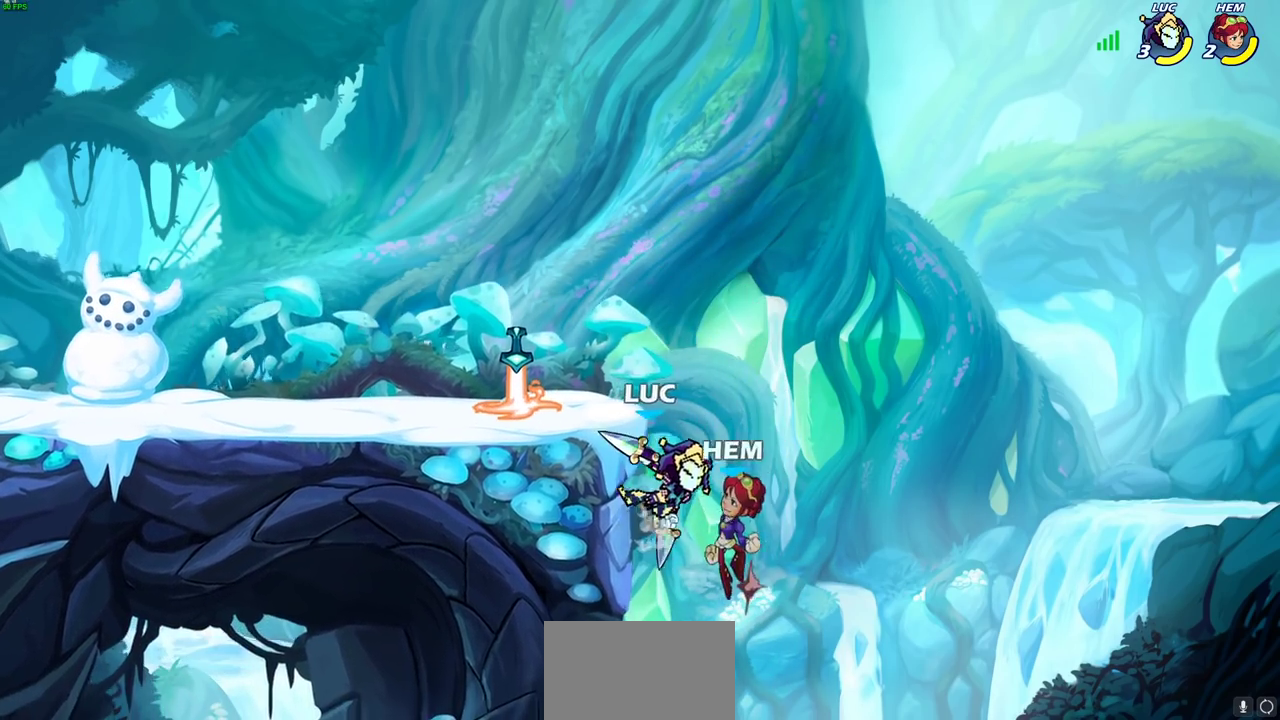
{"dt_ms": 700, "buttons": [], "left_stick": "down-left", "right_stick": "center", "events": [[67, "CROSS", "down"], [133, "SQUARE", "down"], [167, "left_stick", "center"], [183, "CROSS", "up"], [217, "SQUARE", "up"], [317, "left_stick", "left"], [433, "left_stick", "up-left"], [600, "left_stick", "left"], [667, "left_stick", "down-left"]]}
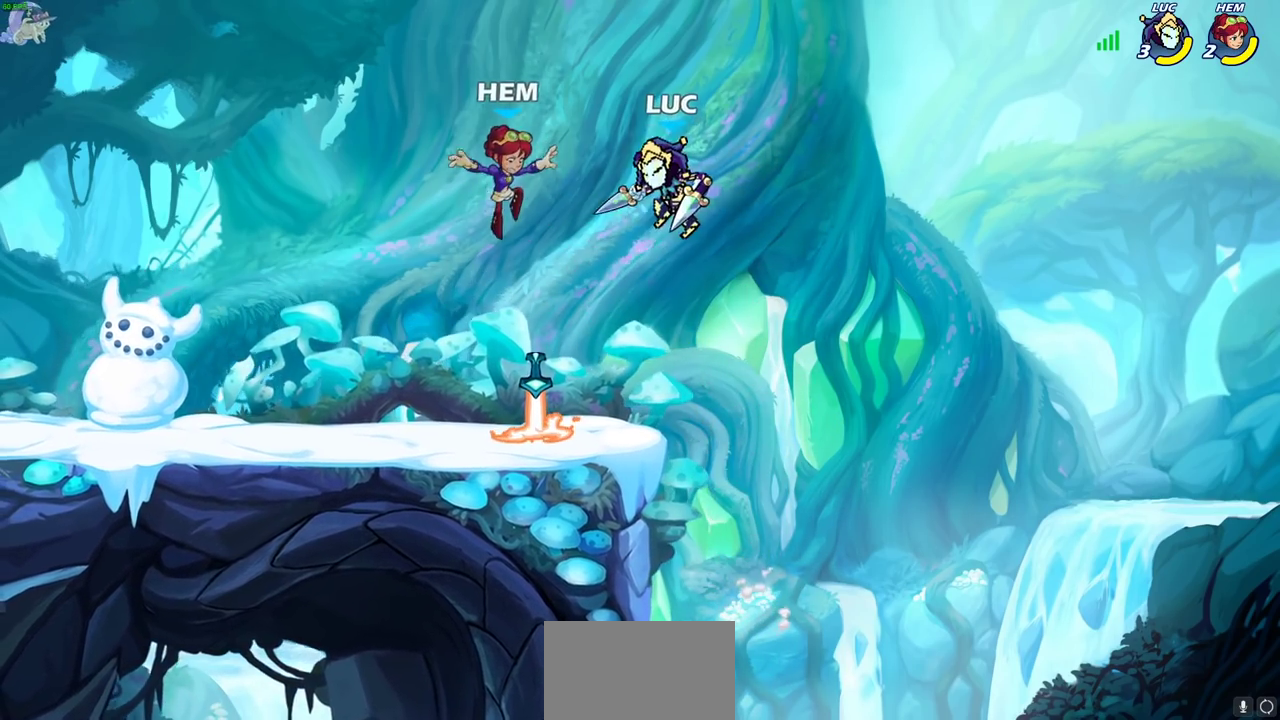
{"dt_ms": 400, "buttons": [], "left_stick": "left", "right_stick": "center", "events": [[200, "left_stick", "center"], [350, "left_stick", "left"]]}
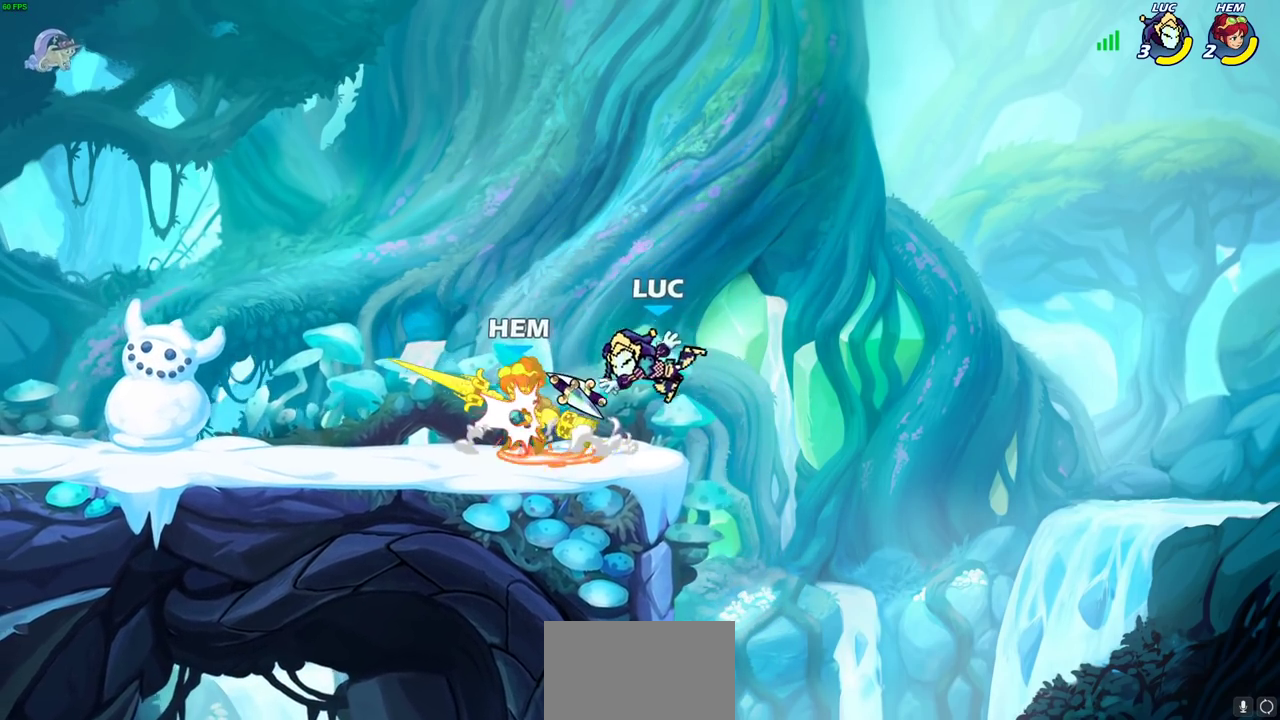
{"dt_ms": 400, "buttons": [], "left_stick": "center", "right_stick": "center", "events": [[300, "SQUARE", "down"], [367, "SQUARE", "up"], [400, "left_stick", "center"]]}